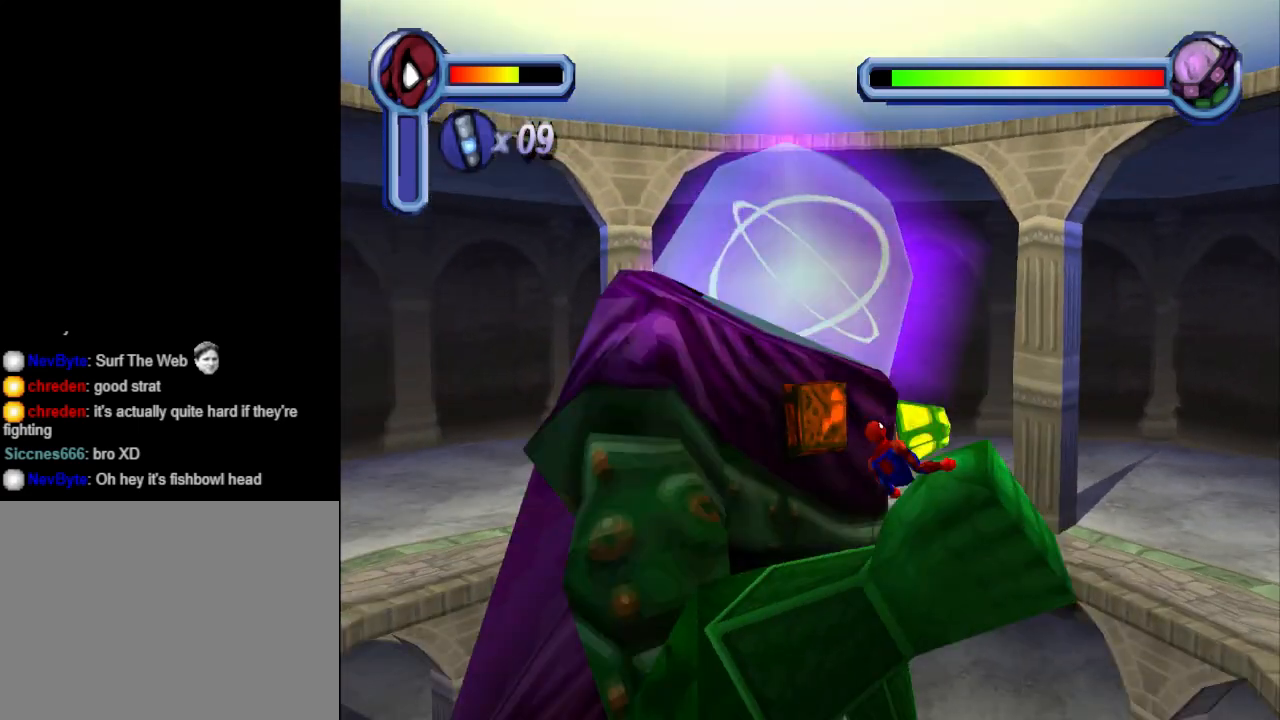
Gameplay with a controller (PlayStation layout); each line is a JSON object with the inputs held at the frame after it. "events" lists button and stick changes between this image and that frame as [ms after this image, input, new state], when the widget could be followed in between. Not read: L2 R2 left_stick right_stick.
{"buttons": ["DPAD_UP"], "events": [[100, "CIRCLE", "up"], [100, "DPAD_LEFT", "up"], [100, "DPAD_RIGHT", "down"], [100, "DPAD_UP", "up"], [133, "CROSS", "up"], [200, "CROSS", "down"], [300, "CIRCLE", "down"], [300, "DPAD_LEFT", "down"], [300, "DPAD_RIGHT", "up"], [300, "DPAD_UP", "down"], [400, "DPAD_LEFT", "up"], [433, "CROSS", "up"], [467, "CIRCLE", "up"]]}
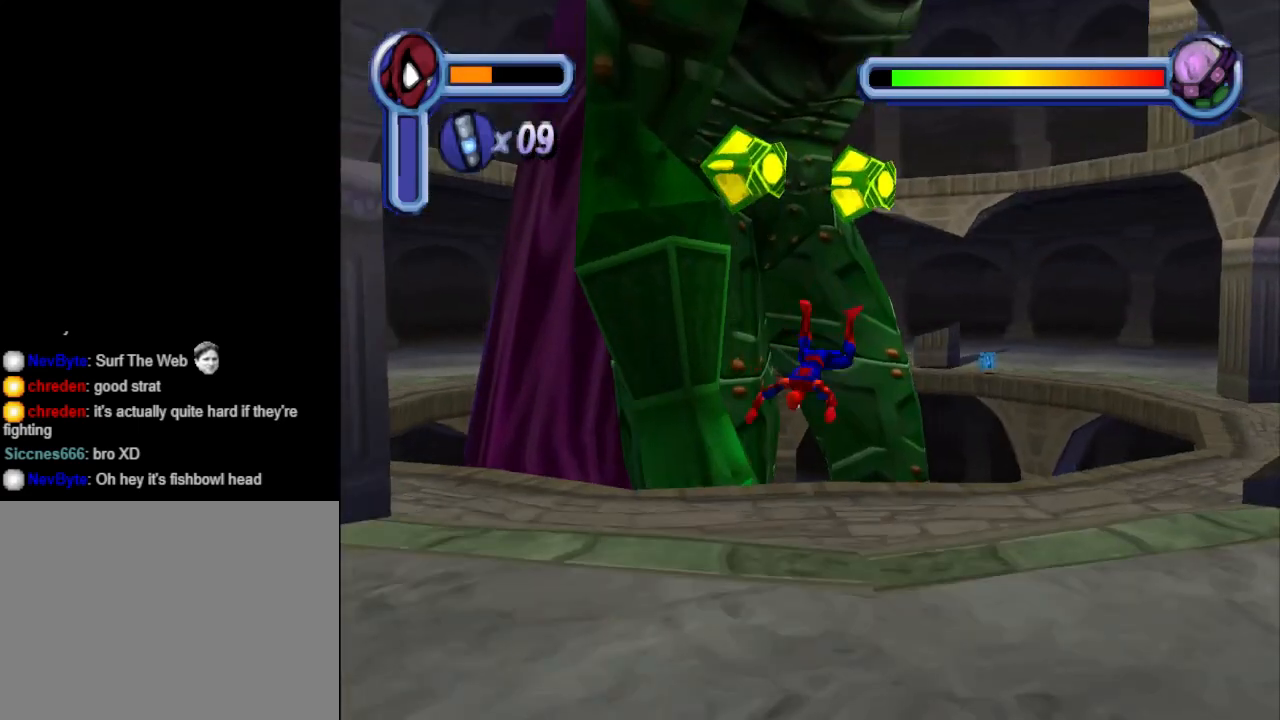
{"buttons": [], "events": [[33, "DPAD_UP", "up"]]}
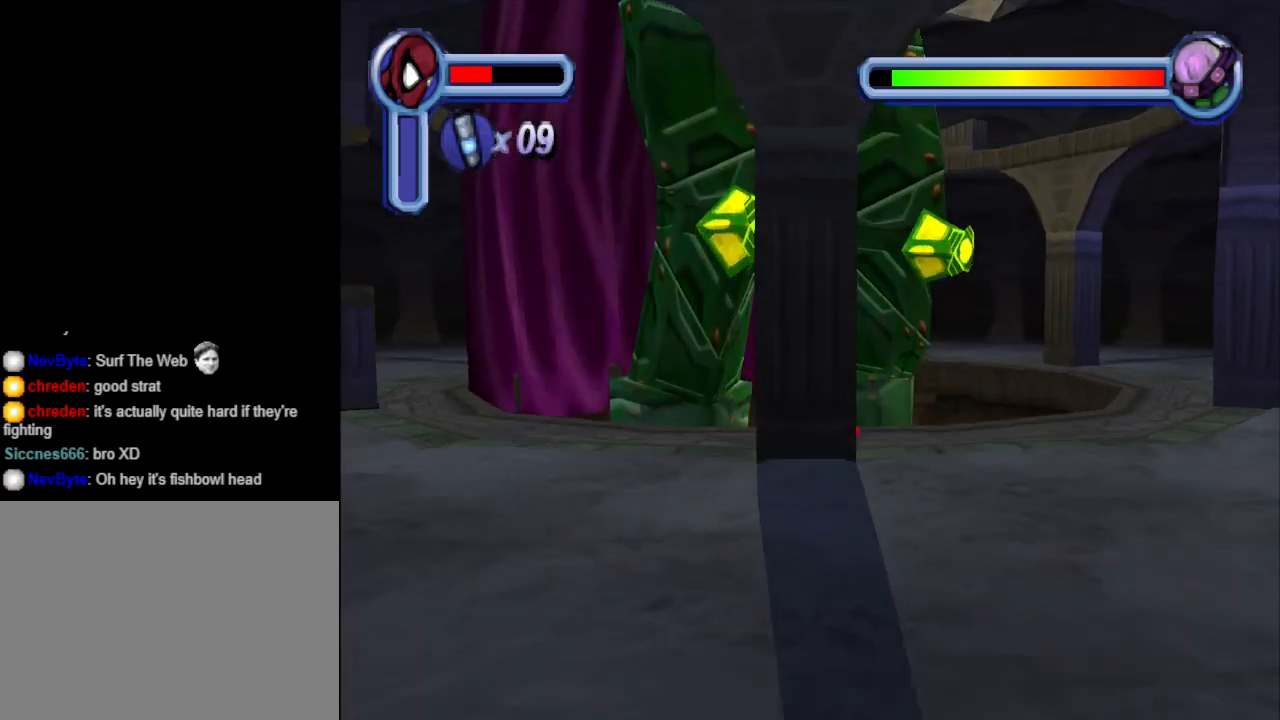
{"buttons": ["DPAD_DOWN"], "events": [[300, "DPAD_DOWN", "down"]]}
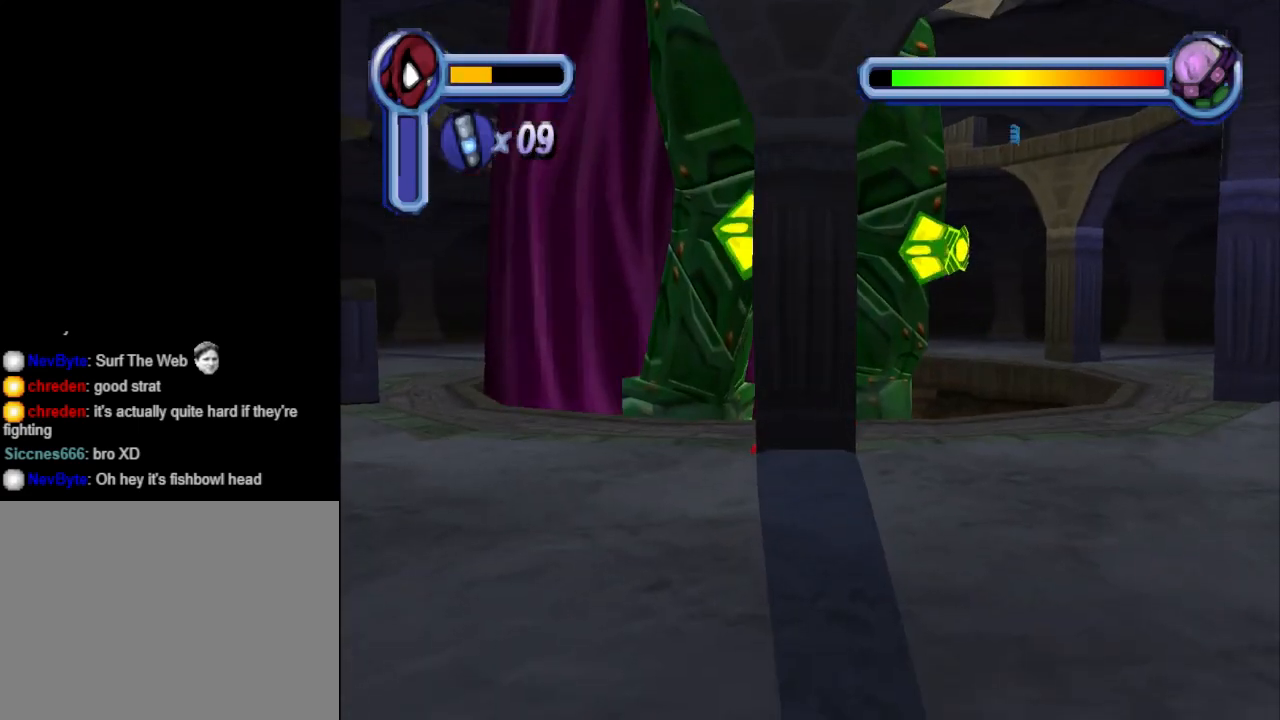
{"buttons": ["DPAD_DOWN"], "events": []}
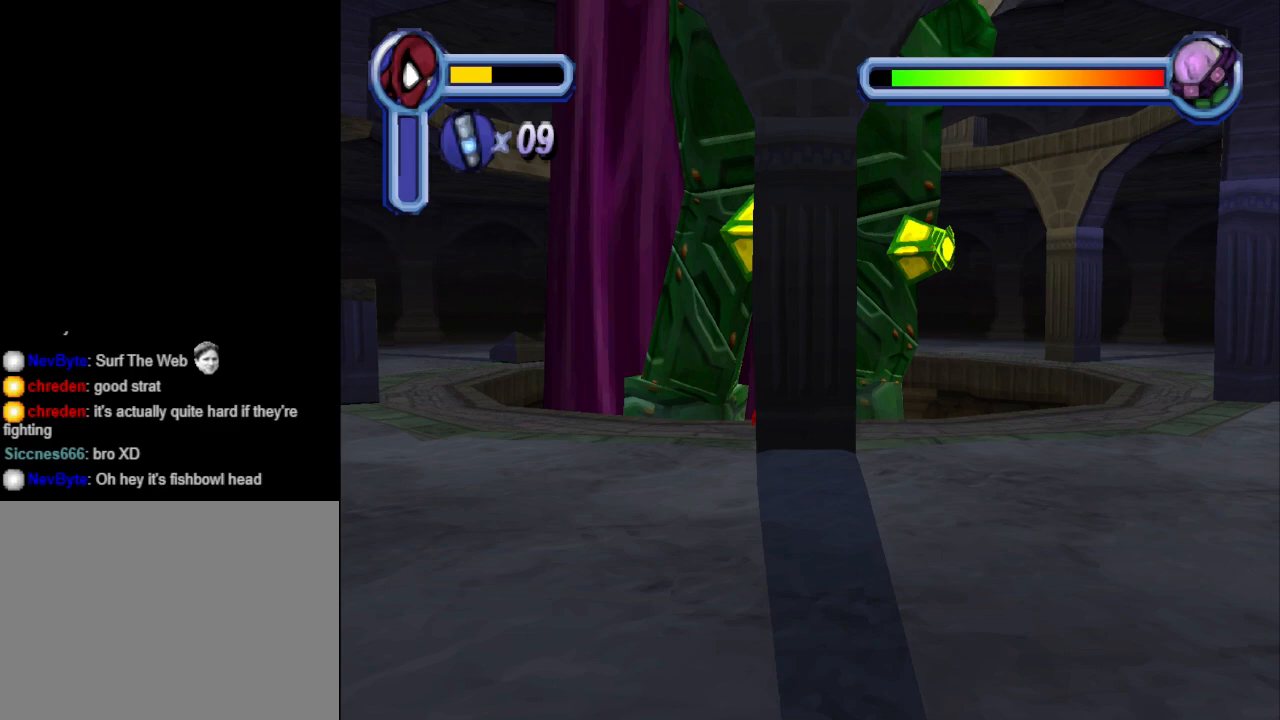
{"buttons": ["DPAD_DOWN"], "events": [[267, "CROSS", "down"], [467, "CROSS", "up"]]}
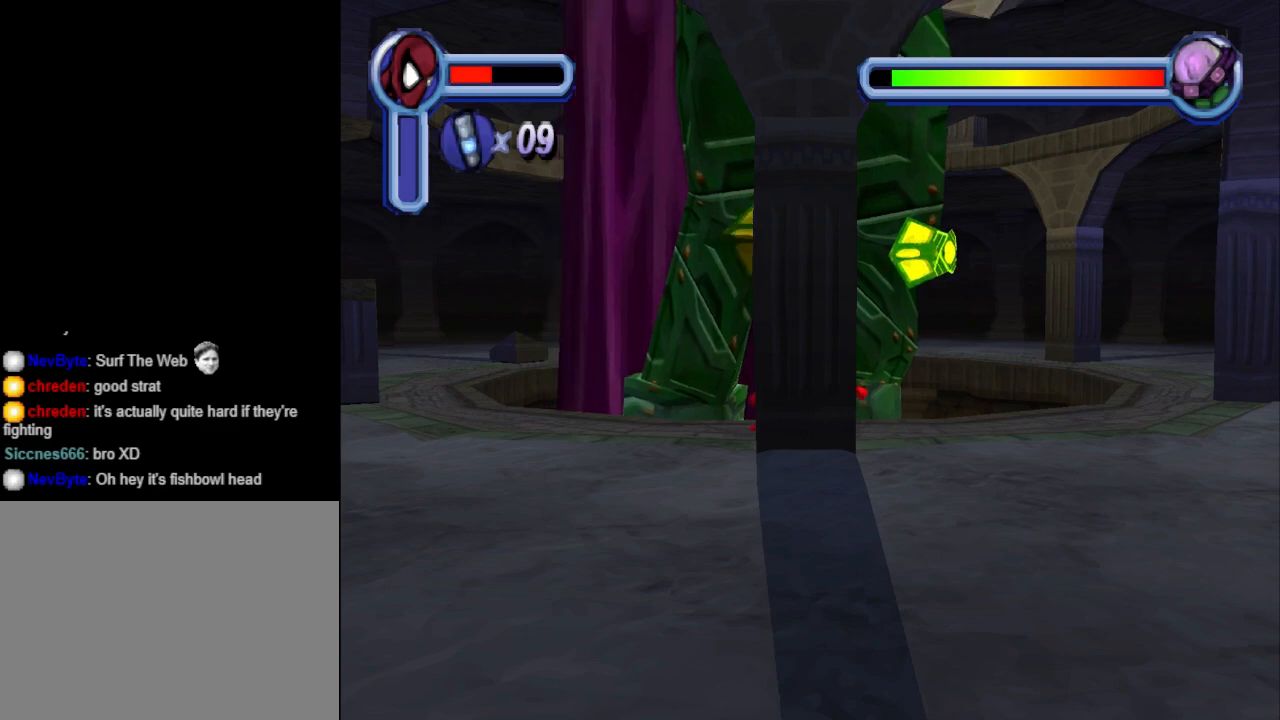
{"buttons": ["DPAD_DOWN"], "events": [[67, "CROSS", "down"], [233, "CROSS", "up"]]}
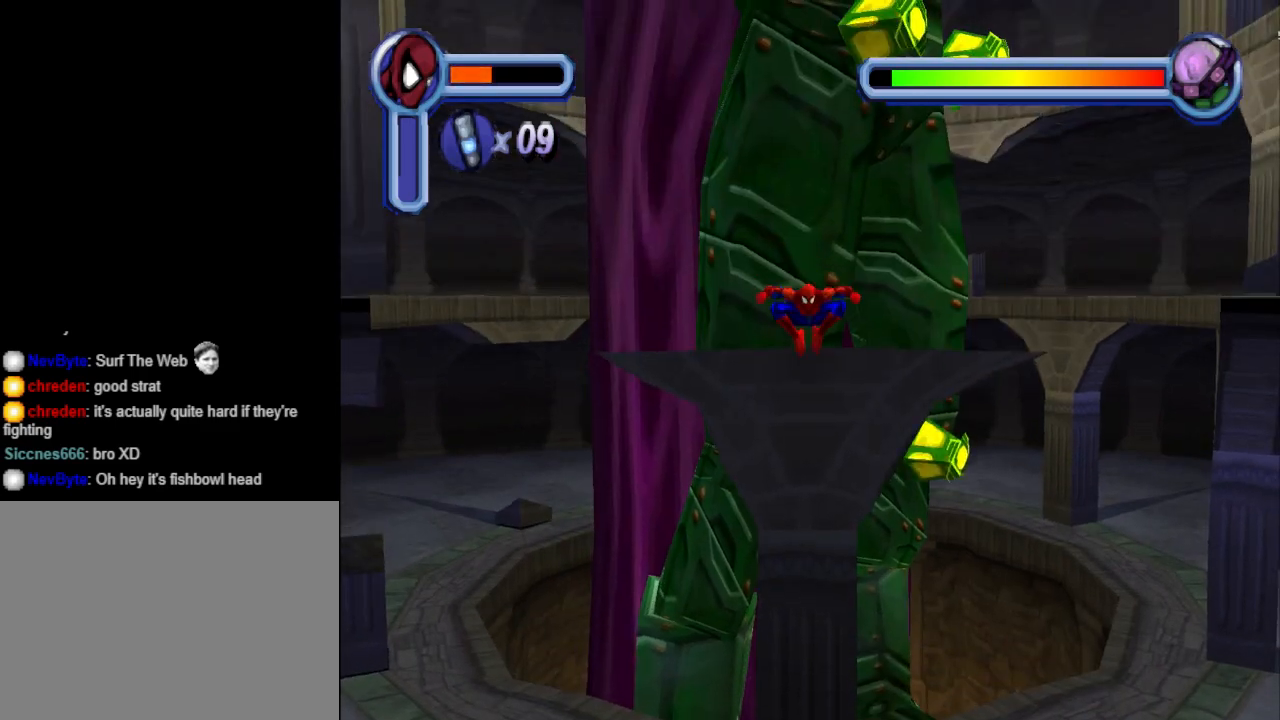
{"buttons": [], "events": [[67, "DPAD_DOWN", "up"], [67, "DPAD_LEFT", "down"], [500, "DPAD_LEFT", "up"]]}
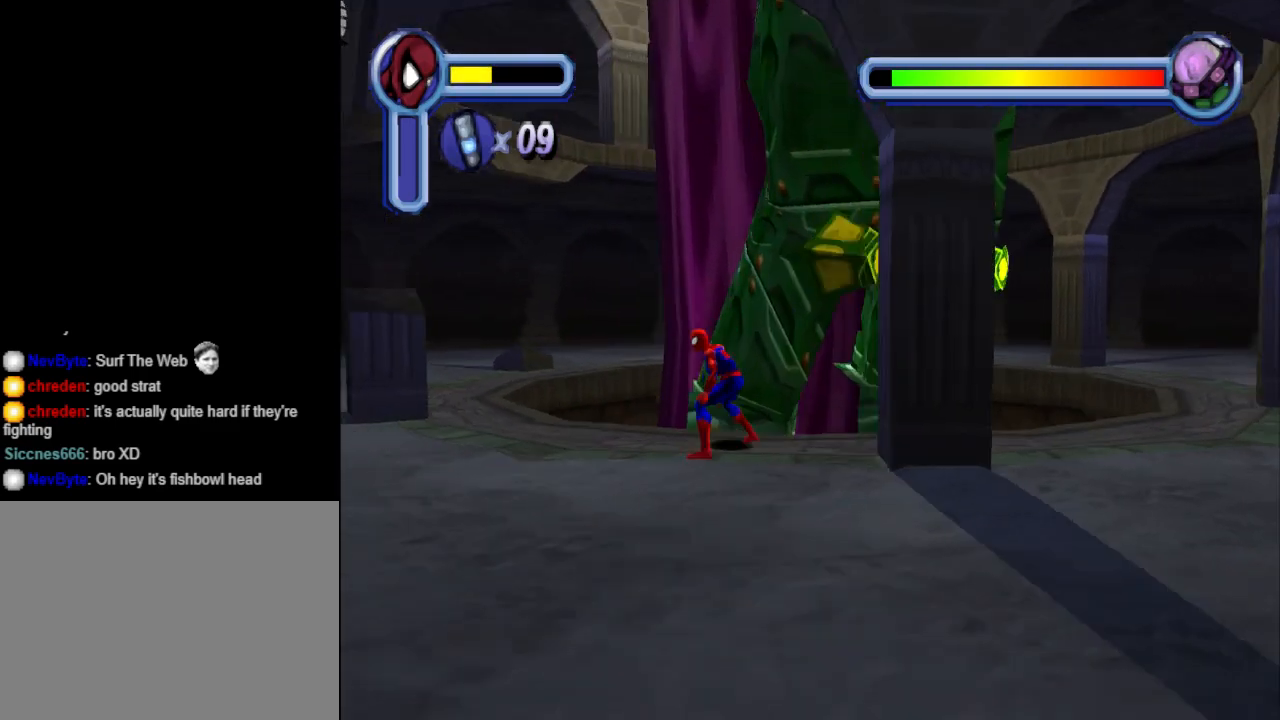
{"buttons": [], "events": []}
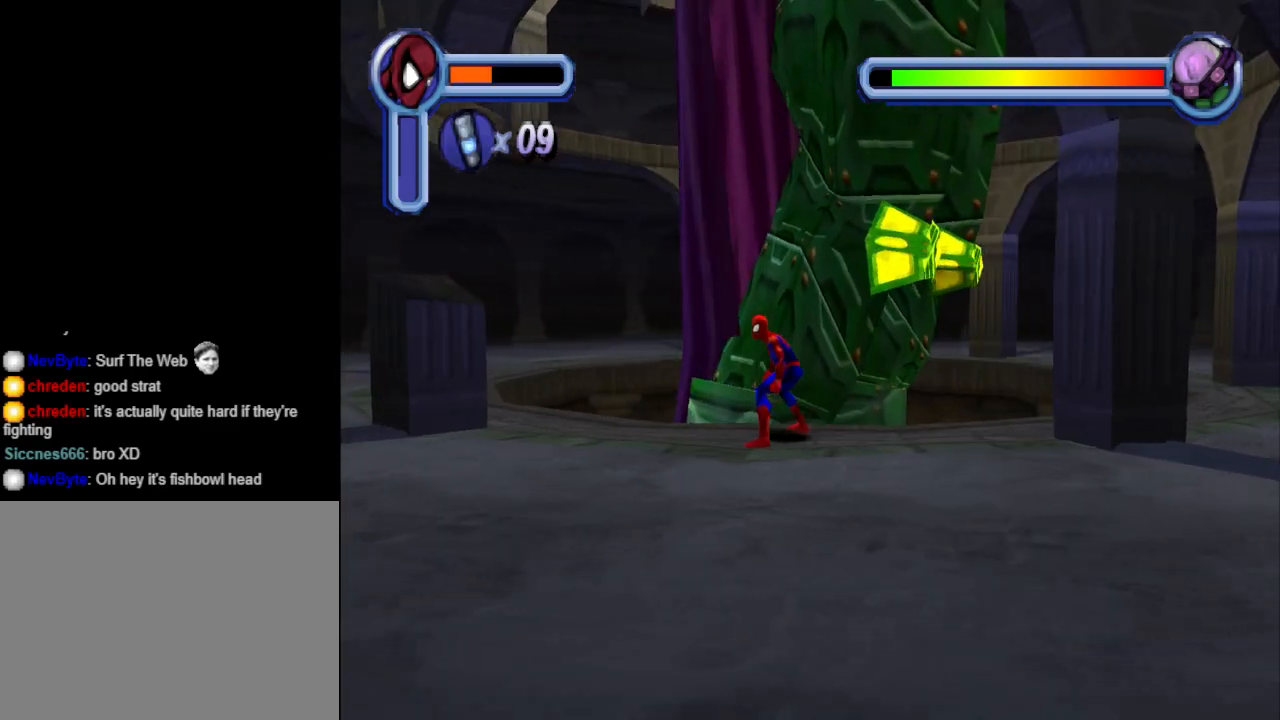
{"buttons": [], "events": [[33, "DPAD_UP", "down"], [100, "DPAD_RIGHT", "down"], [167, "TRIANGLE", "down"], [300, "DPAD_RIGHT", "up"], [333, "DPAD_UP", "up"], [333, "TRIANGLE", "up"]]}
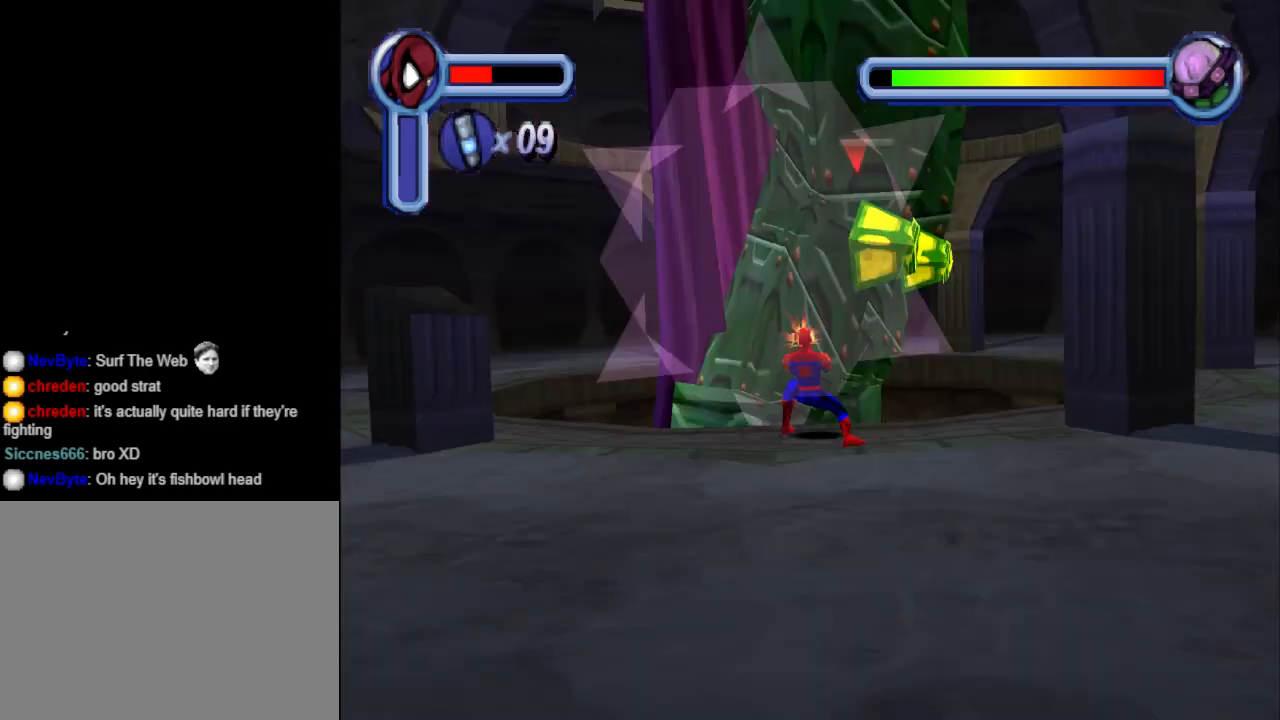
{"buttons": [], "events": []}
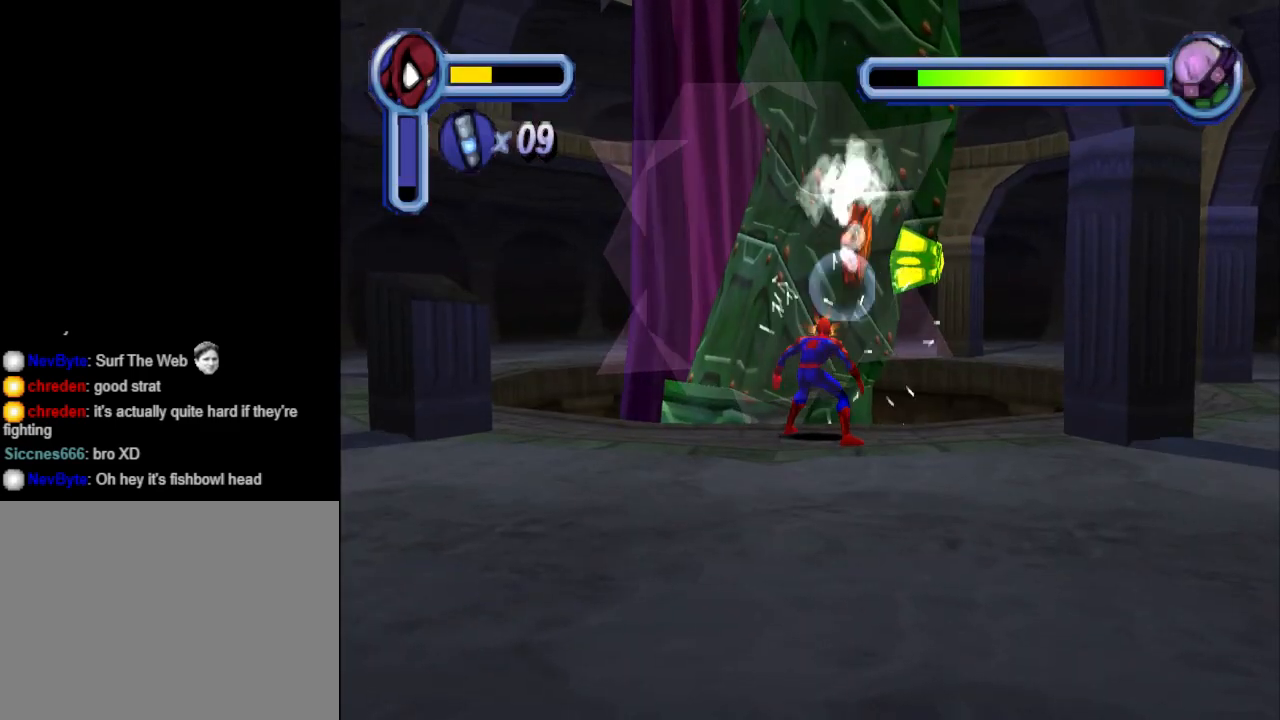
{"buttons": ["DPAD_RIGHT"], "events": [[100, "DPAD_RIGHT", "down"]]}
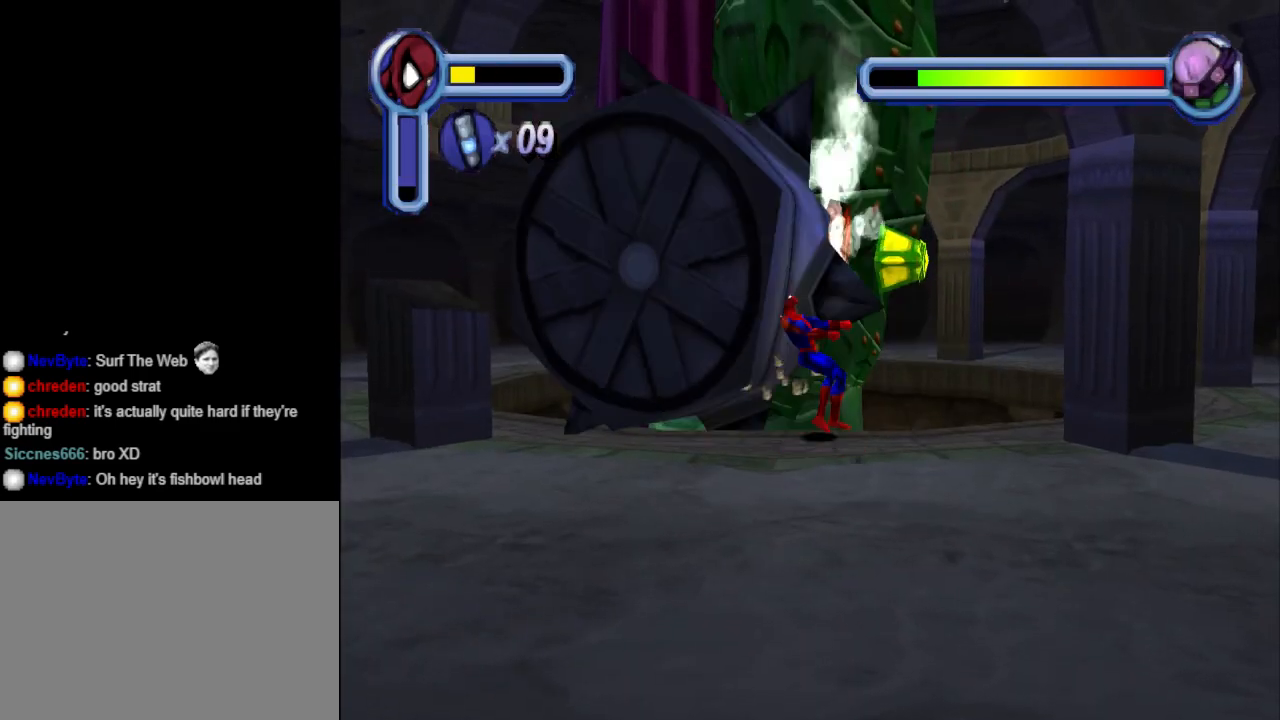
{"buttons": ["CROSS", "DPAD_RIGHT"], "events": [[500, "CROSS", "down"]]}
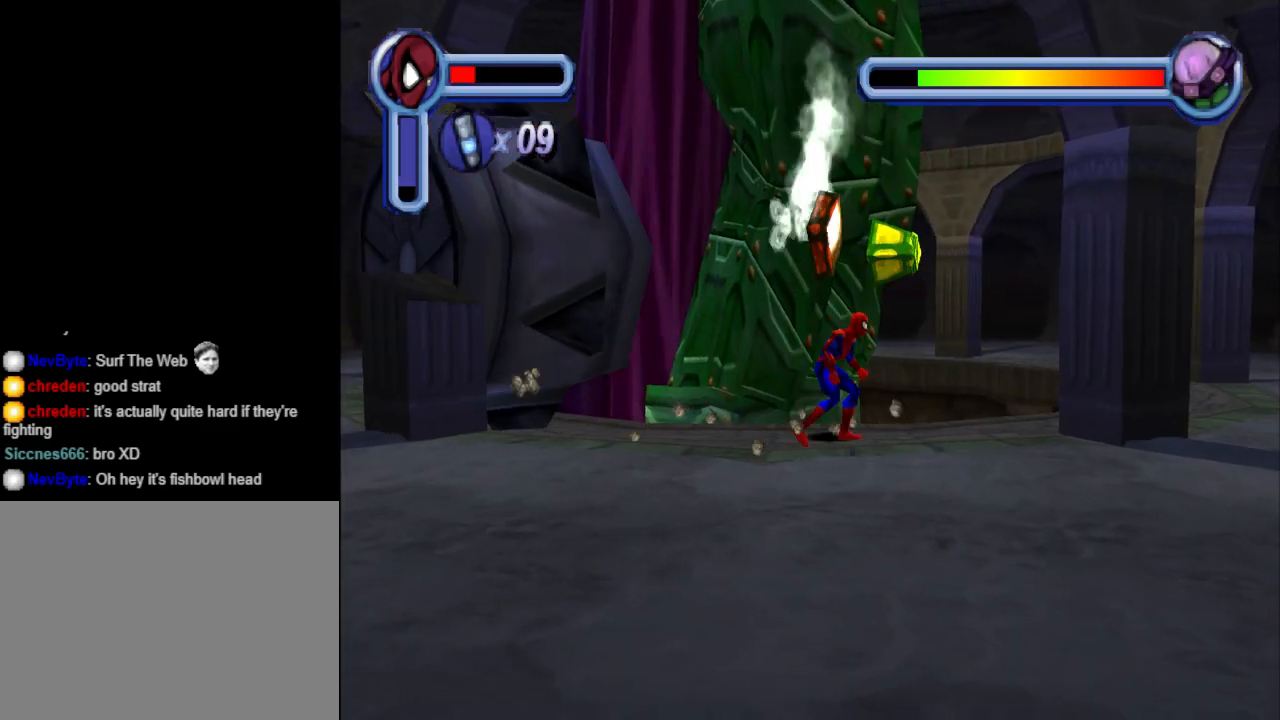
{"buttons": ["DPAD_RIGHT"], "events": [[133, "CROSS", "up"]]}
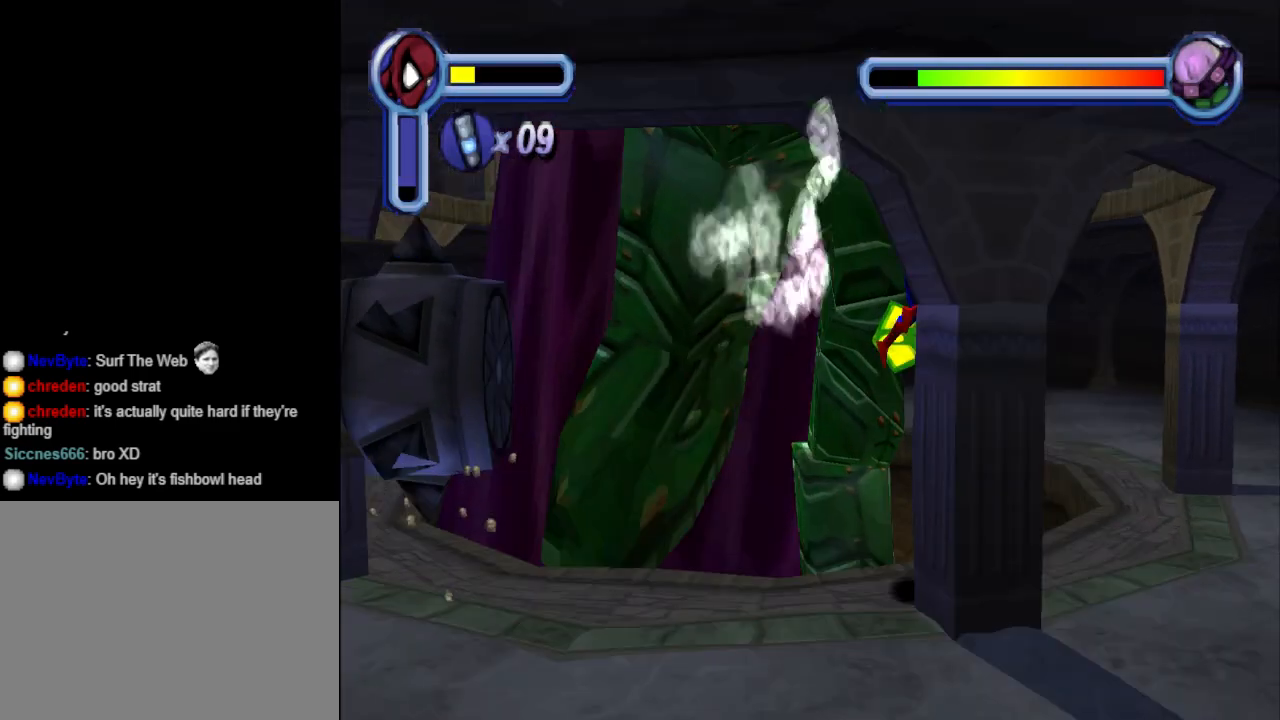
{"buttons": ["DPAD_RIGHT"], "events": []}
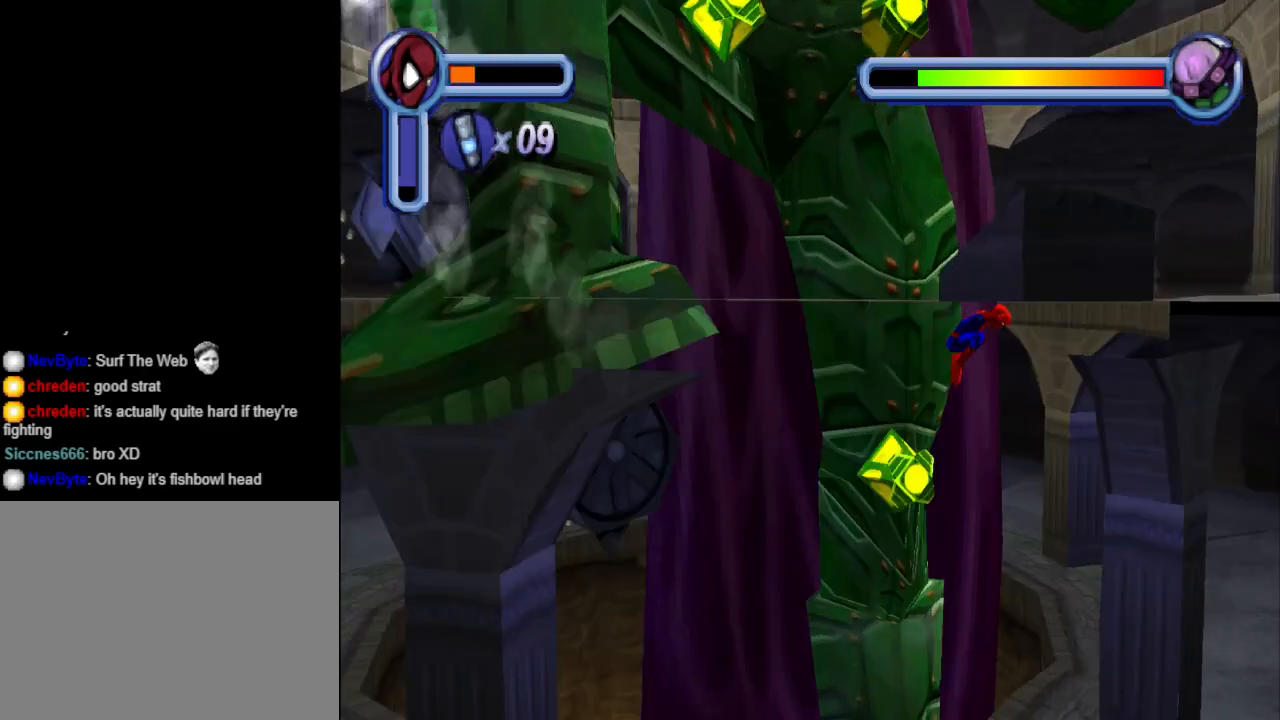
{"buttons": ["DPAD_RIGHT"], "events": []}
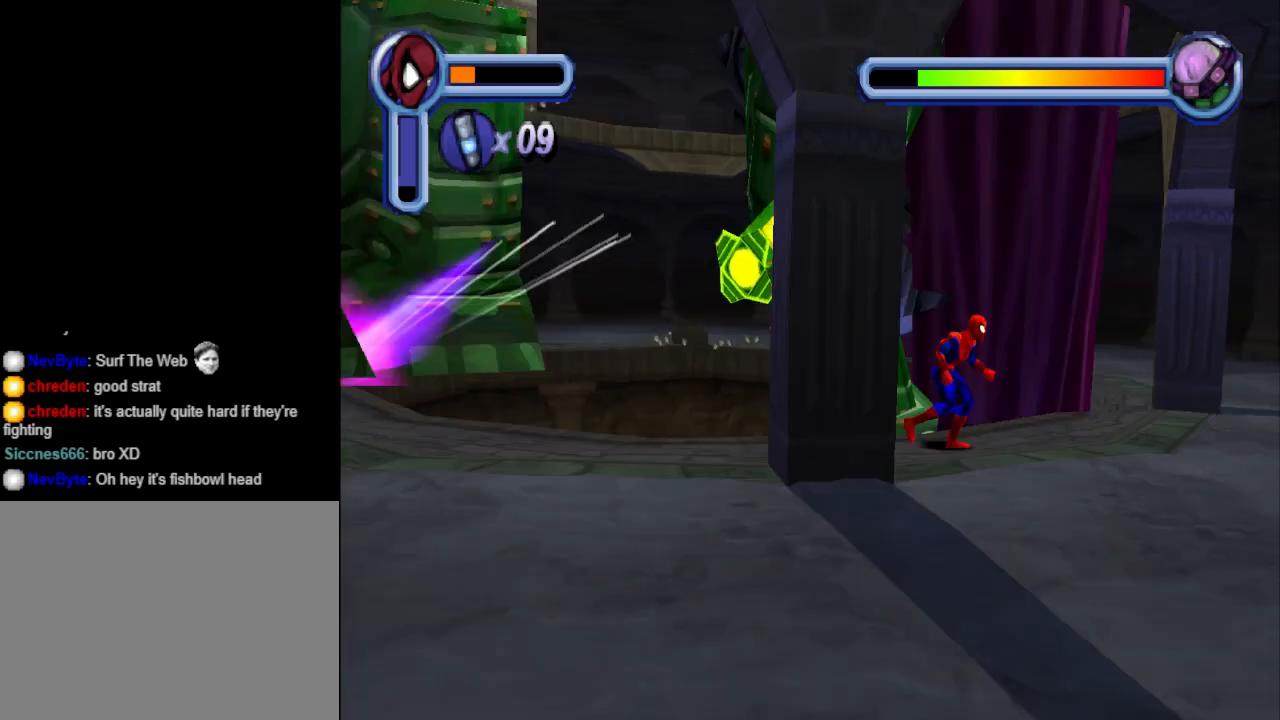
{"buttons": [], "events": [[167, "DPAD_RIGHT", "up"]]}
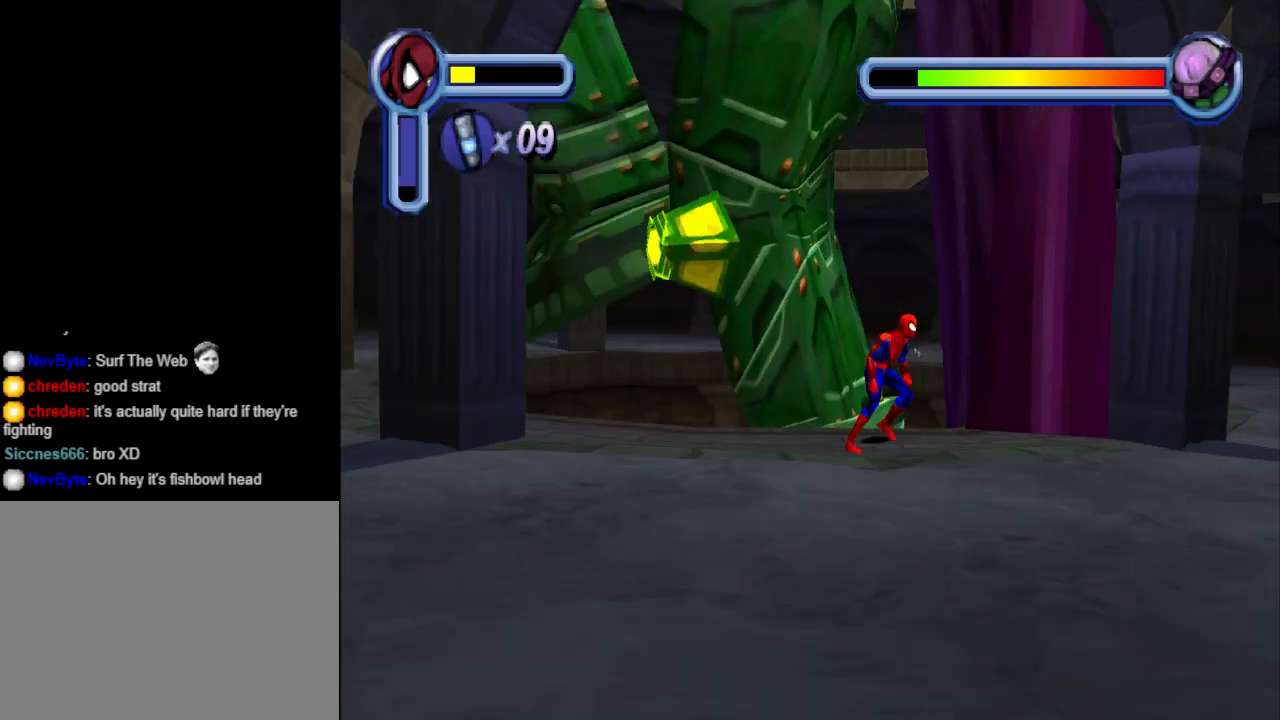
{"buttons": ["DPAD_UP"], "events": [[167, "DPAD_UP", "down"], [300, "DPAD_LEFT", "down"], [300, "TRIANGLE", "down"], [367, "DPAD_LEFT", "up"], [500, "TRIANGLE", "up"]]}
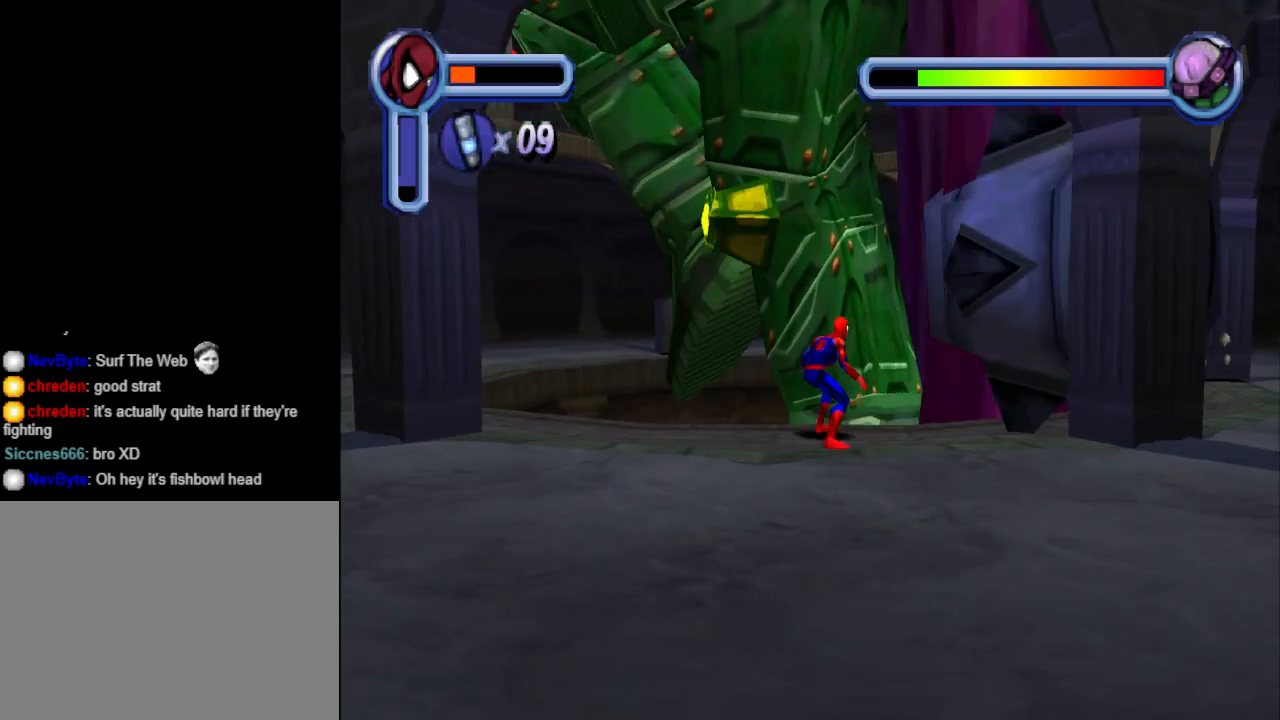
{"buttons": ["CROSS"], "events": [[33, "DPAD_UP", "up"], [367, "CROSS", "down"]]}
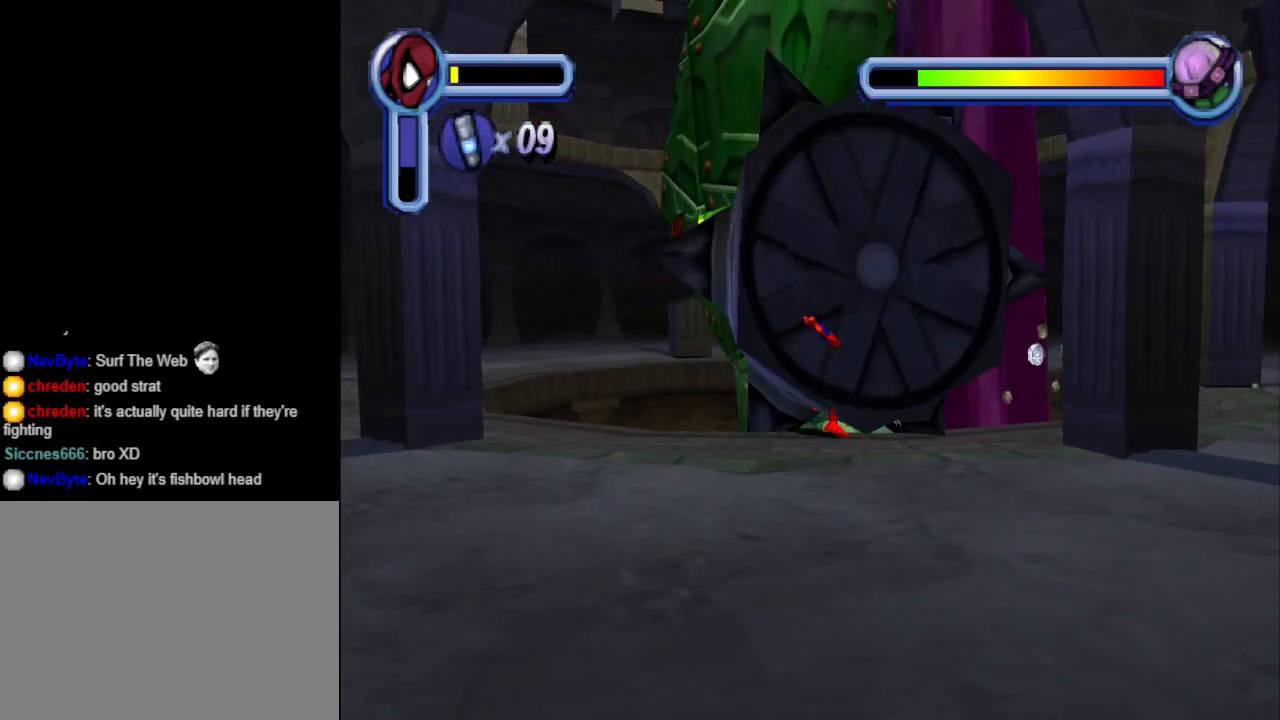
{"buttons": [], "events": [[67, "CROSS", "up"]]}
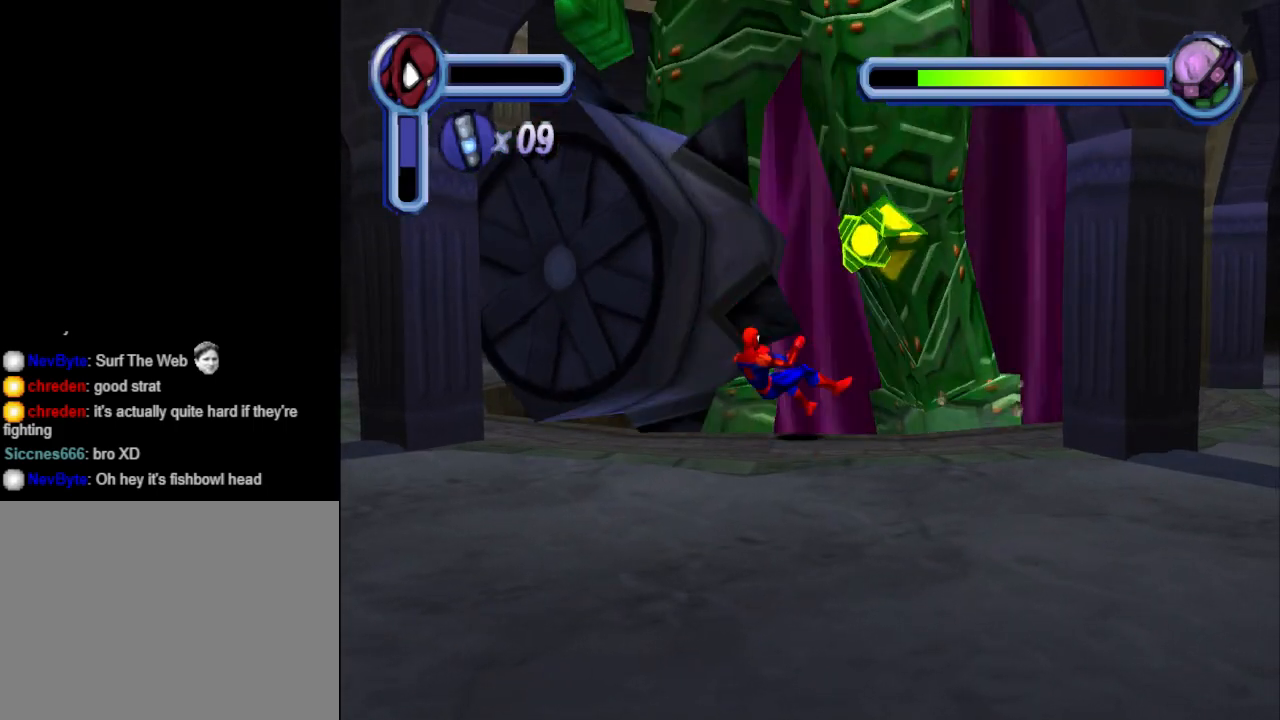
{"buttons": ["CROSS"], "events": [[33, "DPAD_UP", "down"], [167, "TRIANGLE", "down"], [200, "DPAD_UP", "up"], [333, "TRIANGLE", "up"], [467, "CROSS", "down"]]}
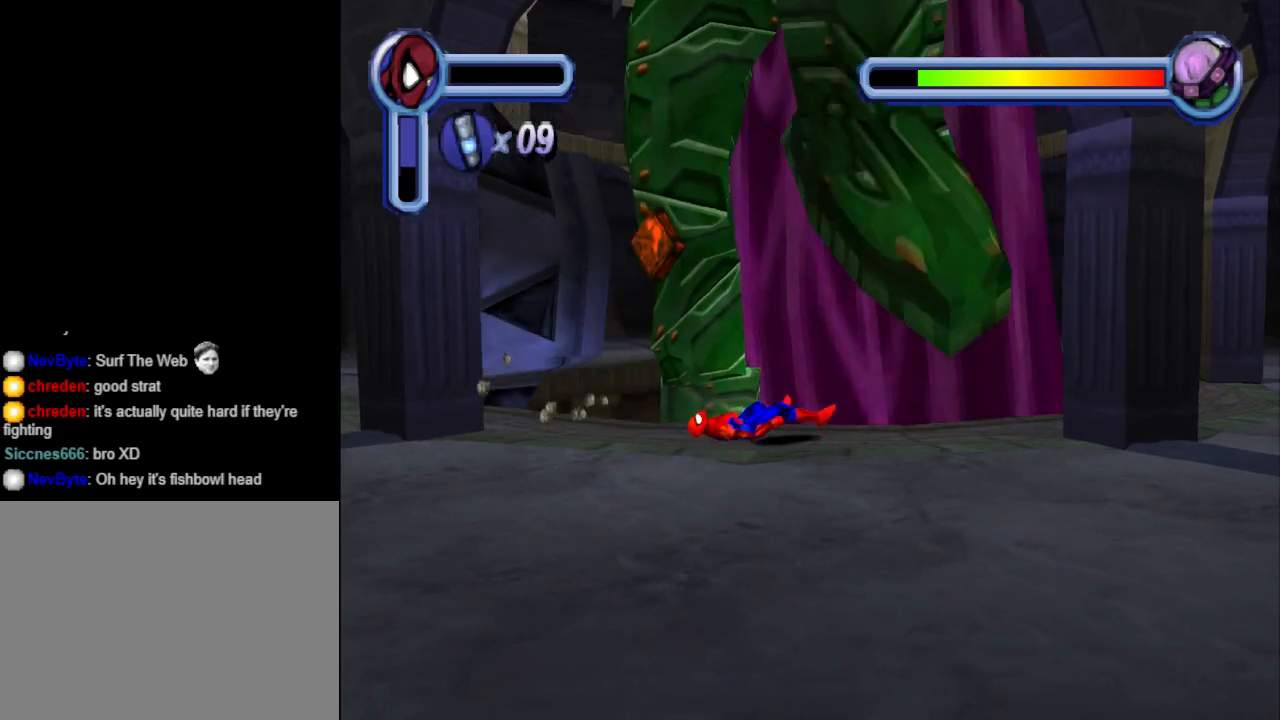
{"buttons": [], "events": [[133, "CROSS", "up"], [167, "CROSS", "down"], [300, "CROSS", "up"], [367, "CROSS", "down"], [500, "CROSS", "up"]]}
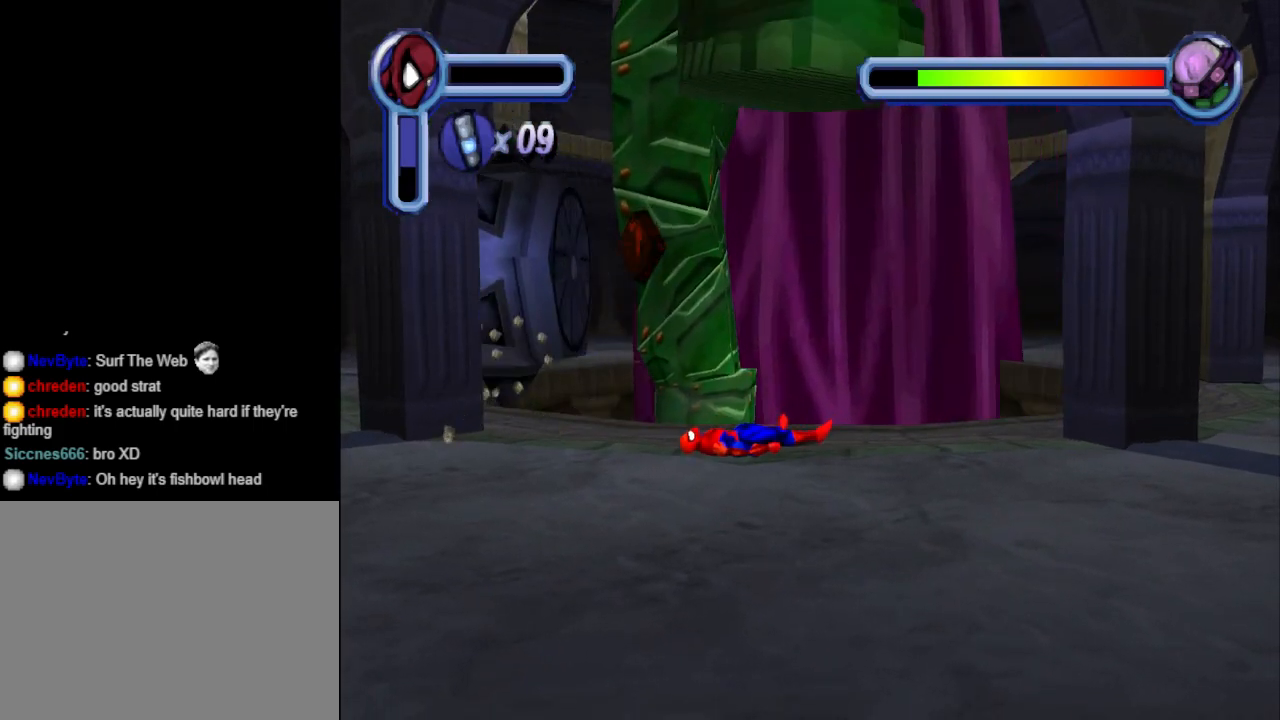
{"buttons": [], "events": []}
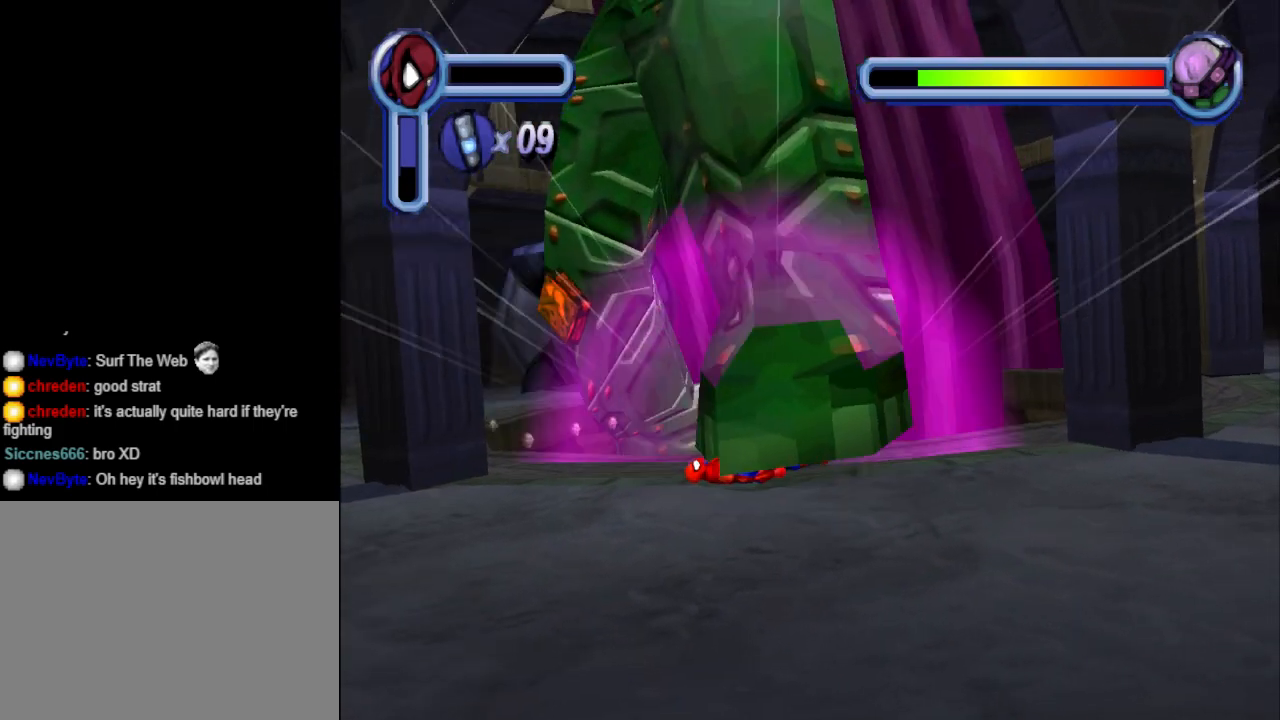
{"buttons": [], "events": []}
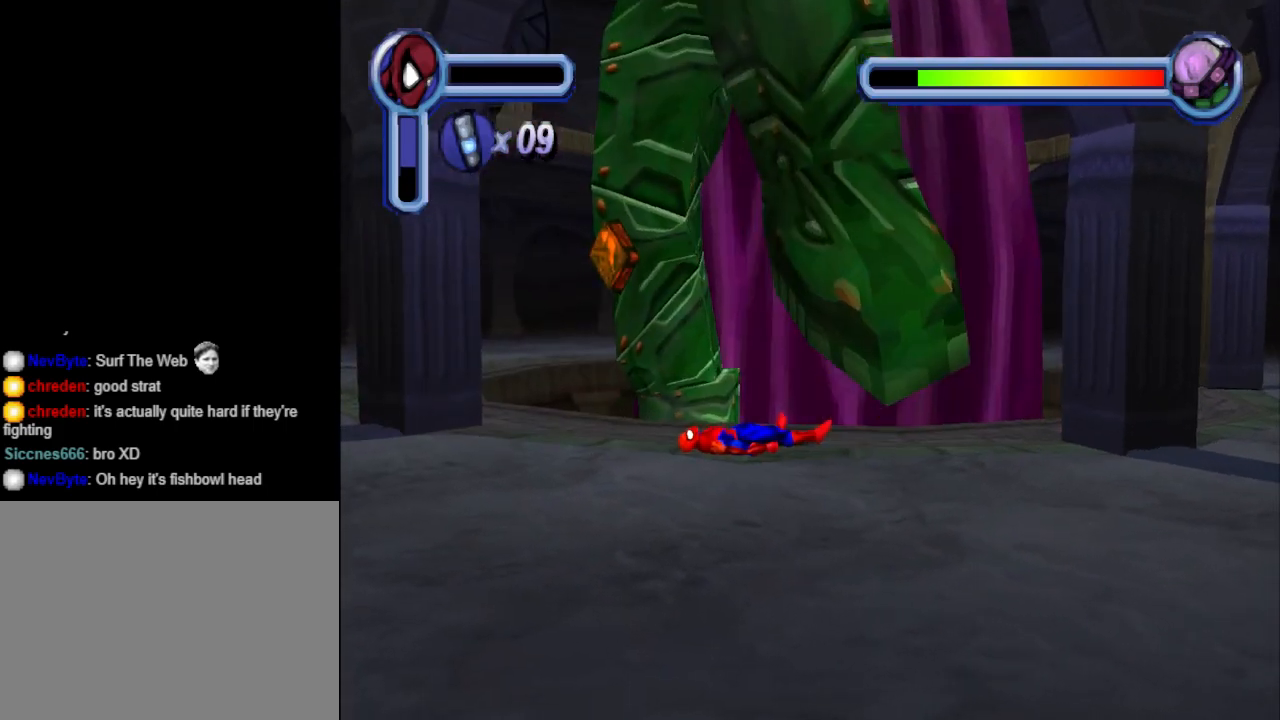
{"buttons": [], "events": []}
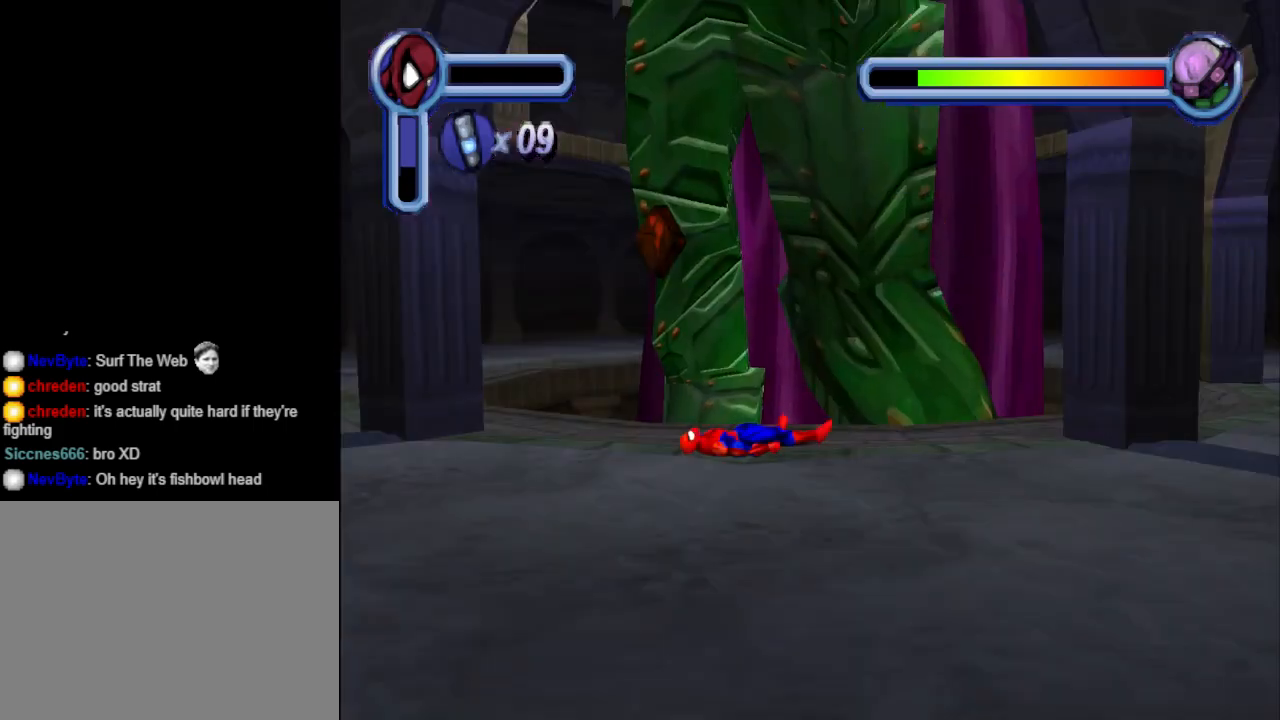
{"buttons": [], "events": []}
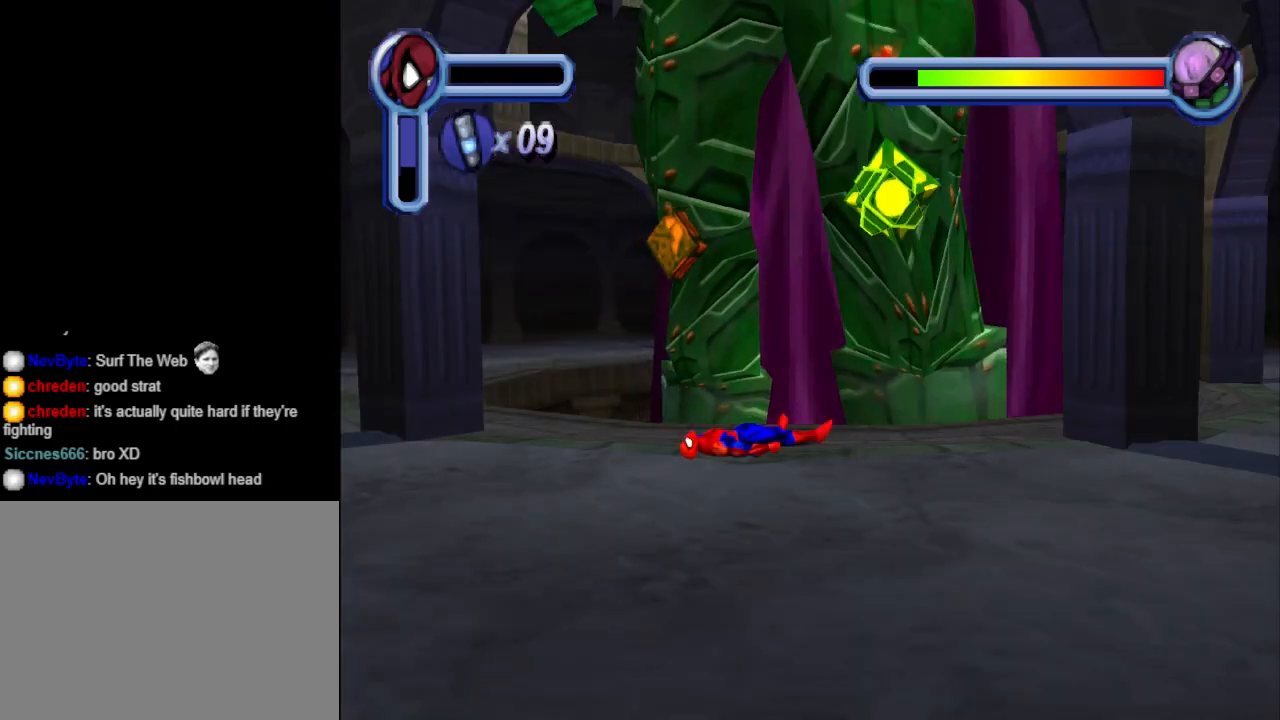
{"buttons": [], "events": [[167, "CROSS", "down"], [267, "CROSS", "up"]]}
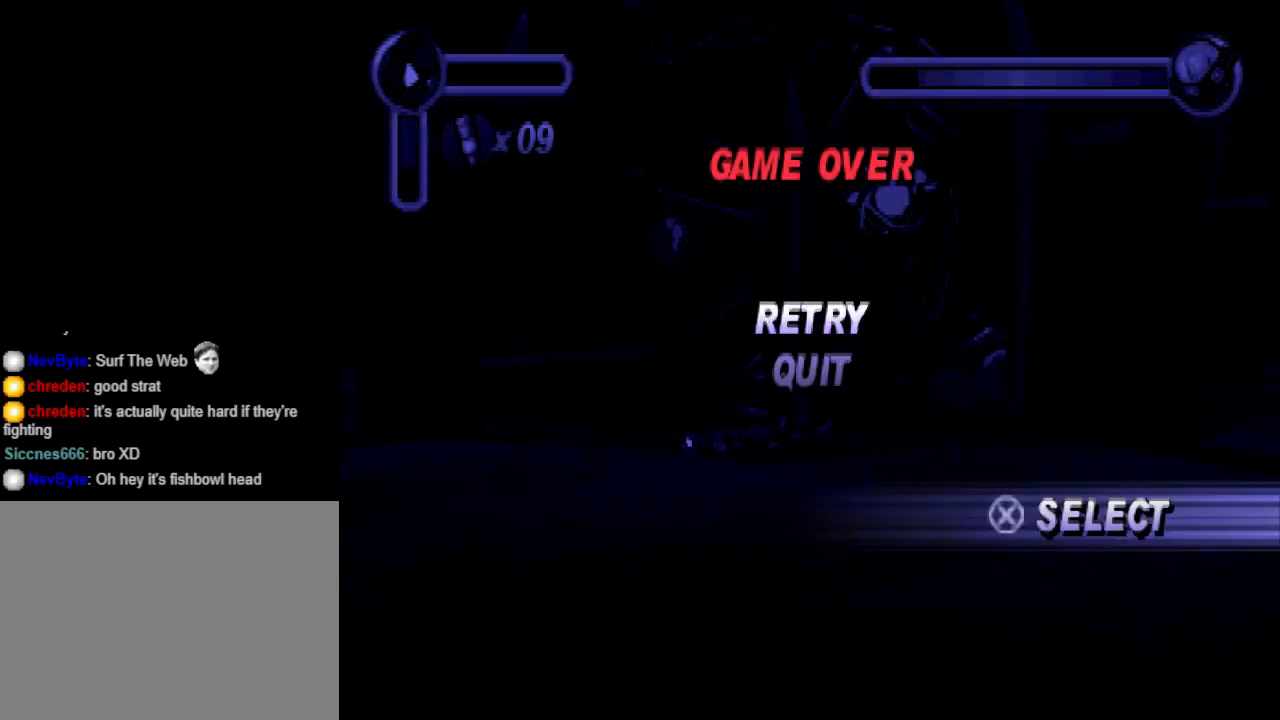
{"buttons": [], "events": [[333, "CROSS", "down"], [467, "CROSS", "up"]]}